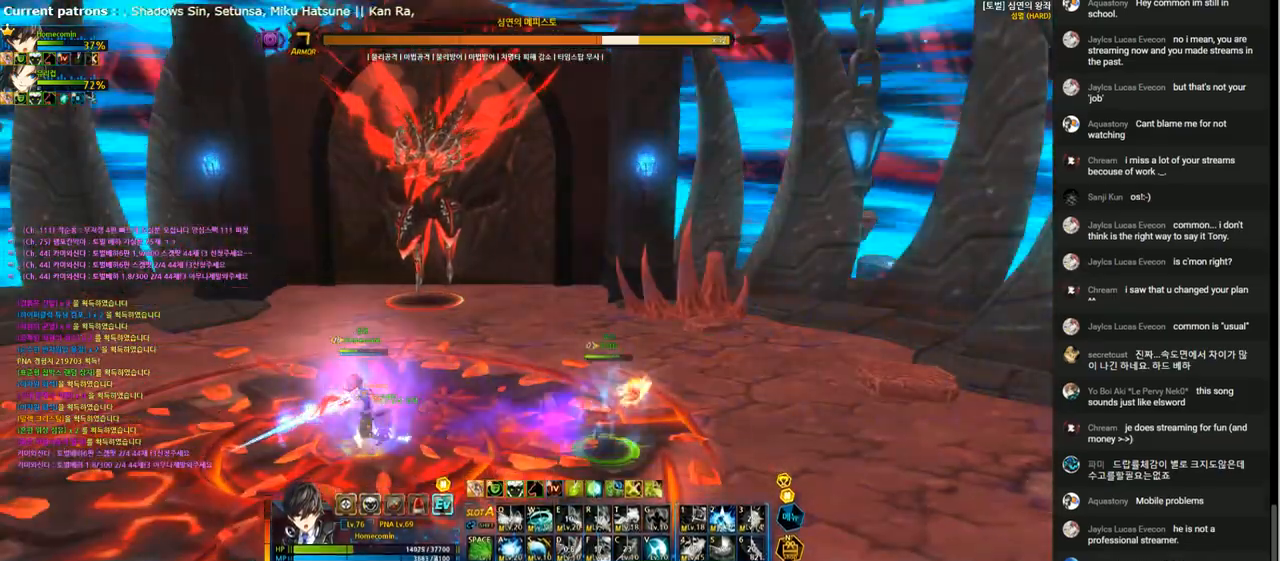
Gameplay with keyboard; each line is a JSON object with the keys held at the frame after it. "events" lists presses ("down") and releases ("up") of "1", "2", "3", "4", "5", "6", "a", "c", "d", "down", "e", "f", "g", "left", "q", "r", "right", "s", "shift", "space", "t", "up", "v", "w", "x" and "z" between this image and that frame as [ms after this image, input, new state], when the widget could be followed in between. No other keys are recorded. Mouse input is not recorded.
{"keys": [], "events": []}
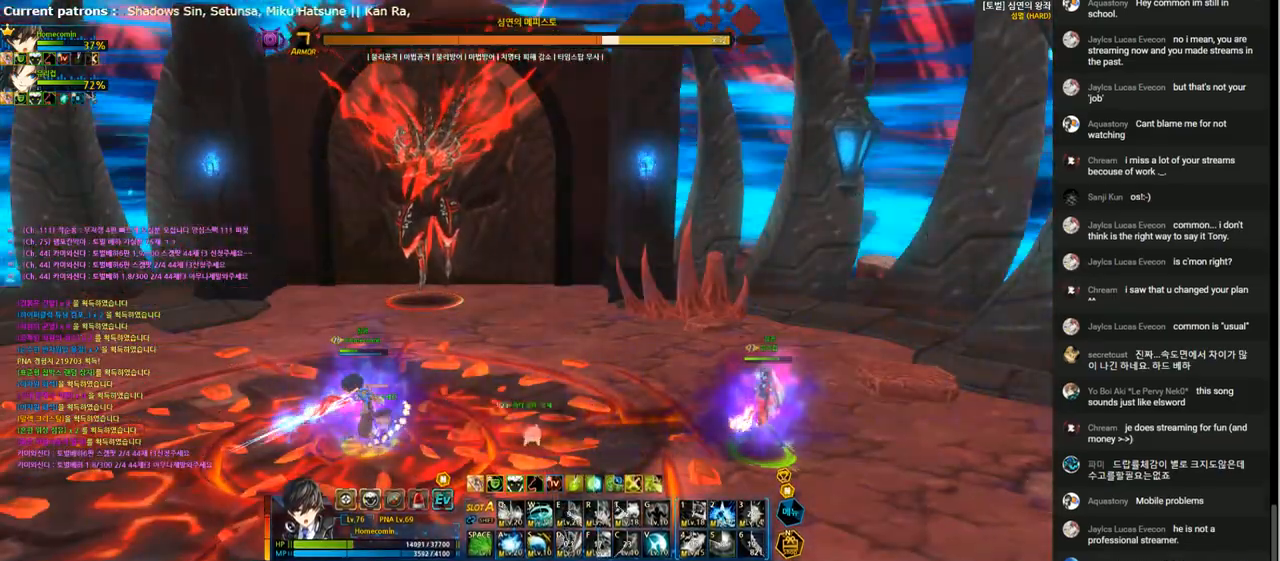
{"keys": [], "events": [[433, "right", "down"], [500, "right", "up"]]}
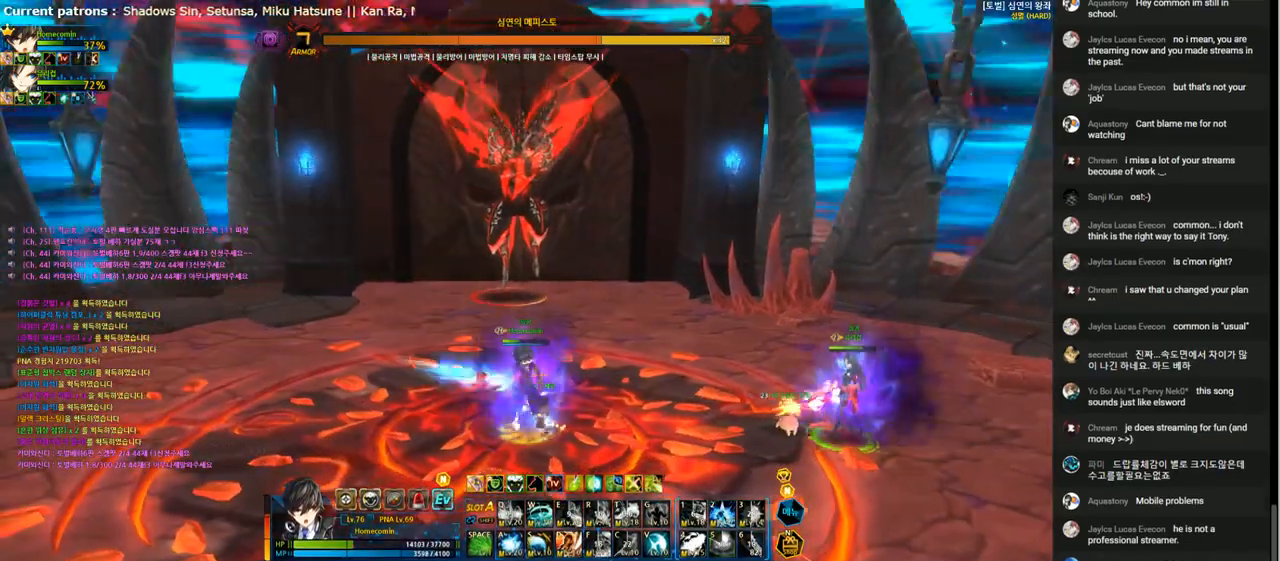
{"keys": [], "events": [[100, "right", "down"], [133, "down", "down"], [267, "down", "up"], [300, "left", "down"], [300, "right", "up"], [400, "left", "up"]]}
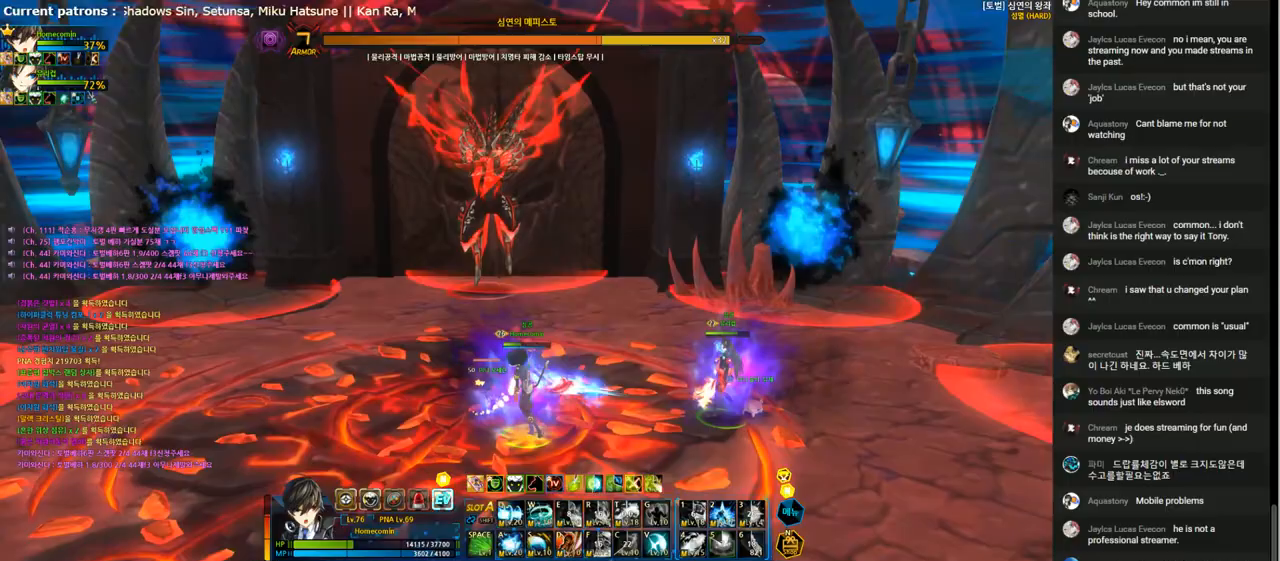
{"keys": ["right"], "events": [[67, "left", "down"], [133, "left", "up"], [233, "left", "down"], [300, "up", "down"], [400, "left", "up"], [400, "right", "down"], [500, "up", "up"]]}
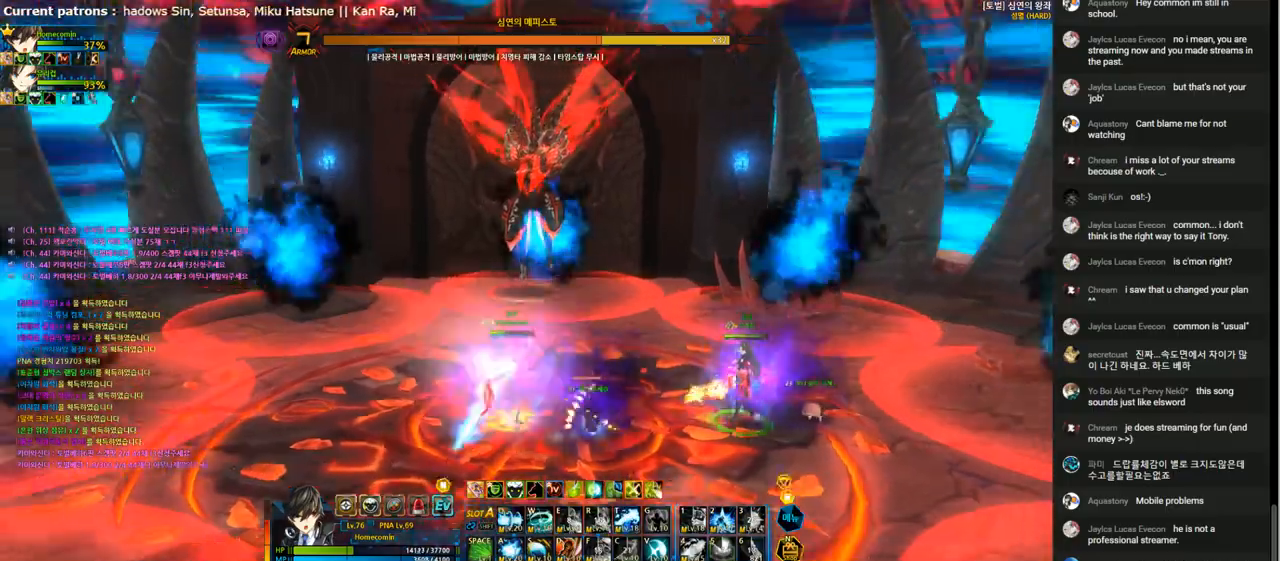
{"keys": [], "events": [[33, "right", "up"], [233, "left", "down"], [333, "left", "up"]]}
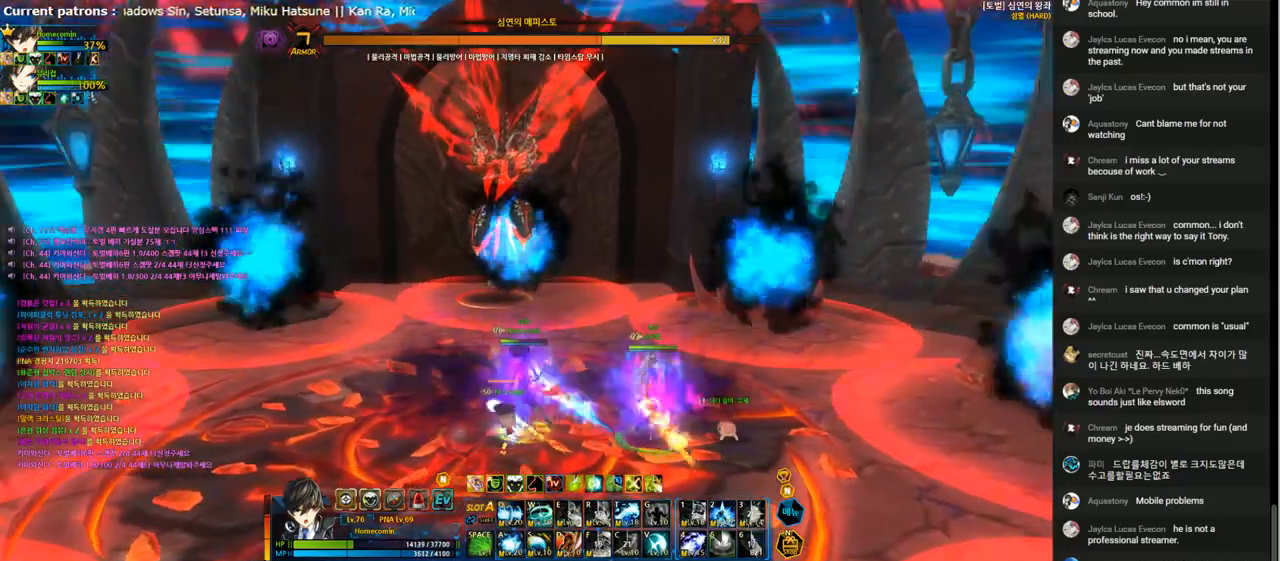
{"keys": ["a"], "events": [[67, "shift", "down"], [167, "shift", "up"], [500, "a", "down"]]}
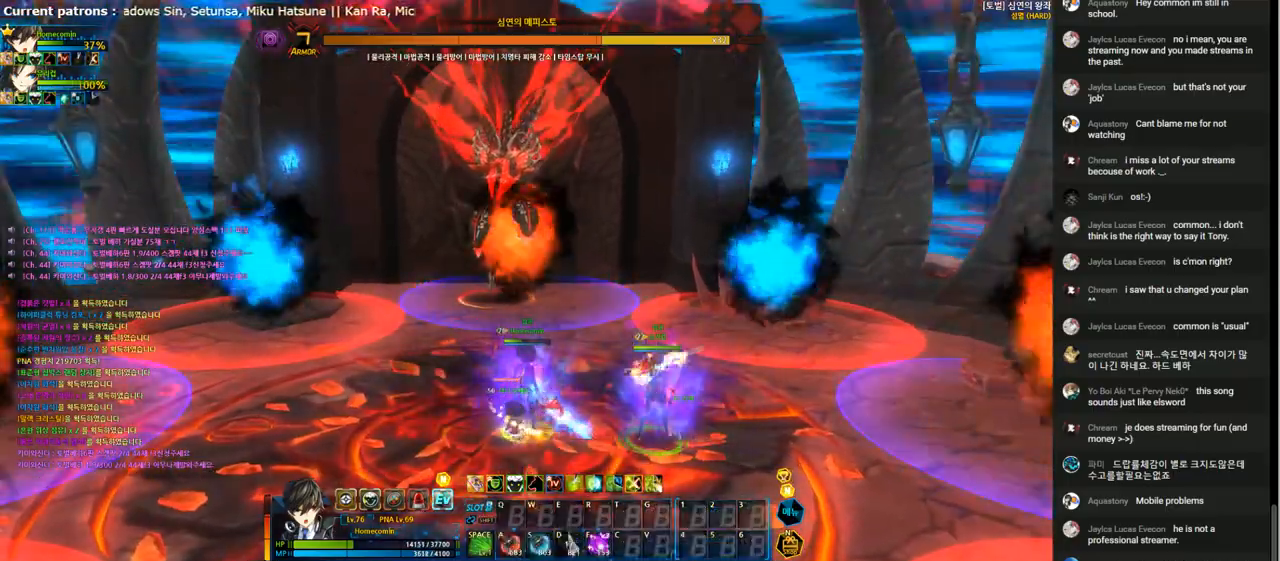
{"keys": ["up"], "events": [[100, "a", "up"], [133, "shift", "down"], [233, "right", "down"], [233, "shift", "up"], [300, "right", "up"], [400, "right", "down"], [433, "up", "down"], [500, "right", "up"]]}
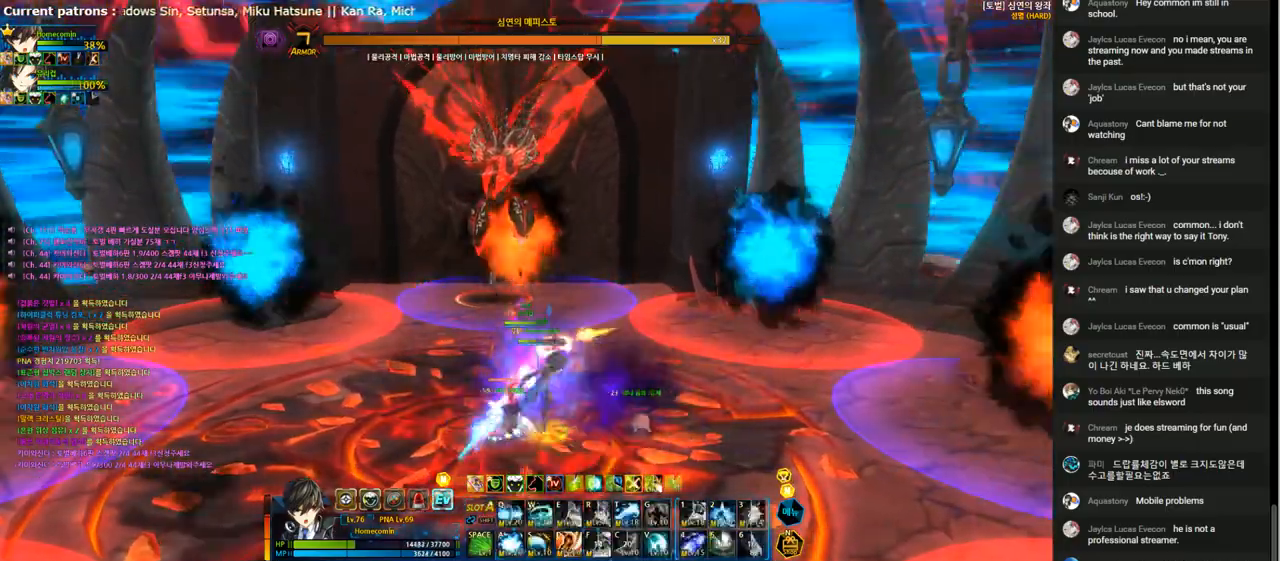
{"keys": ["left", "up"], "events": [[467, "left", "down"]]}
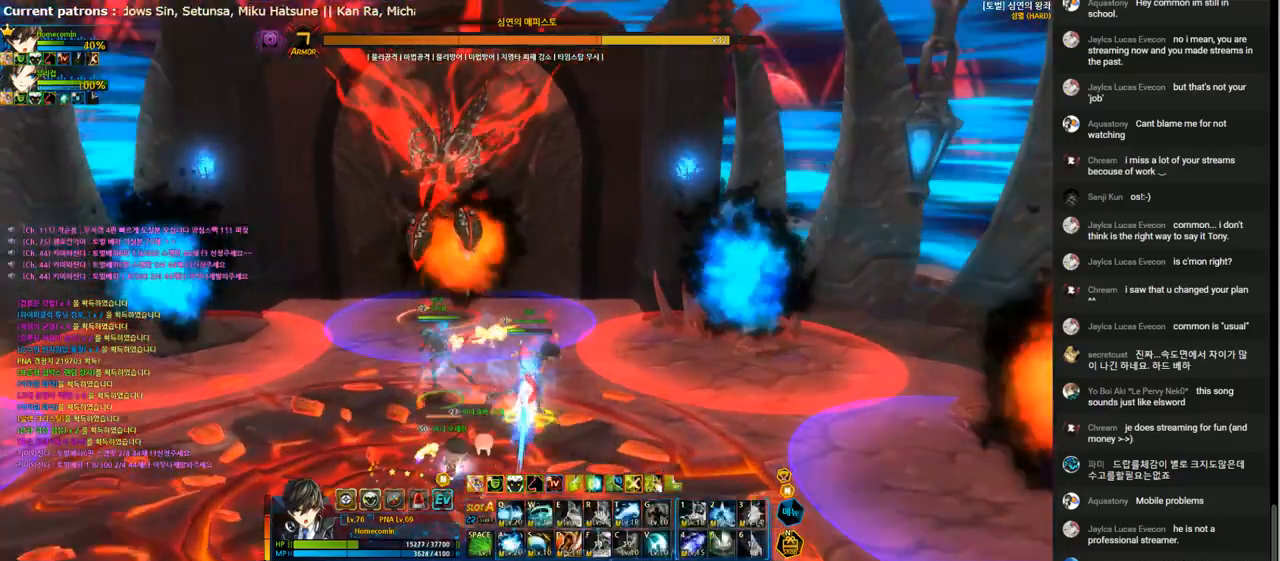
{"keys": ["up"], "events": [[33, "left", "up"]]}
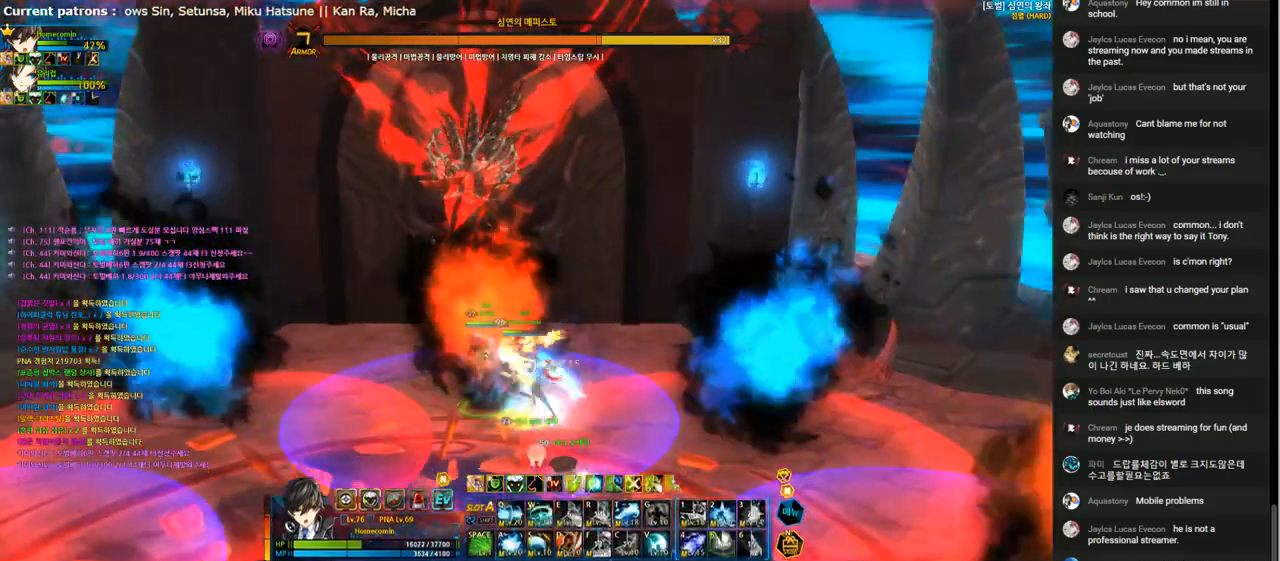
{"keys": ["left", "up"], "events": [[167, "right", "down"], [300, "x", "down"], [433, "right", "up"], [467, "left", "down"], [467, "x", "up"]]}
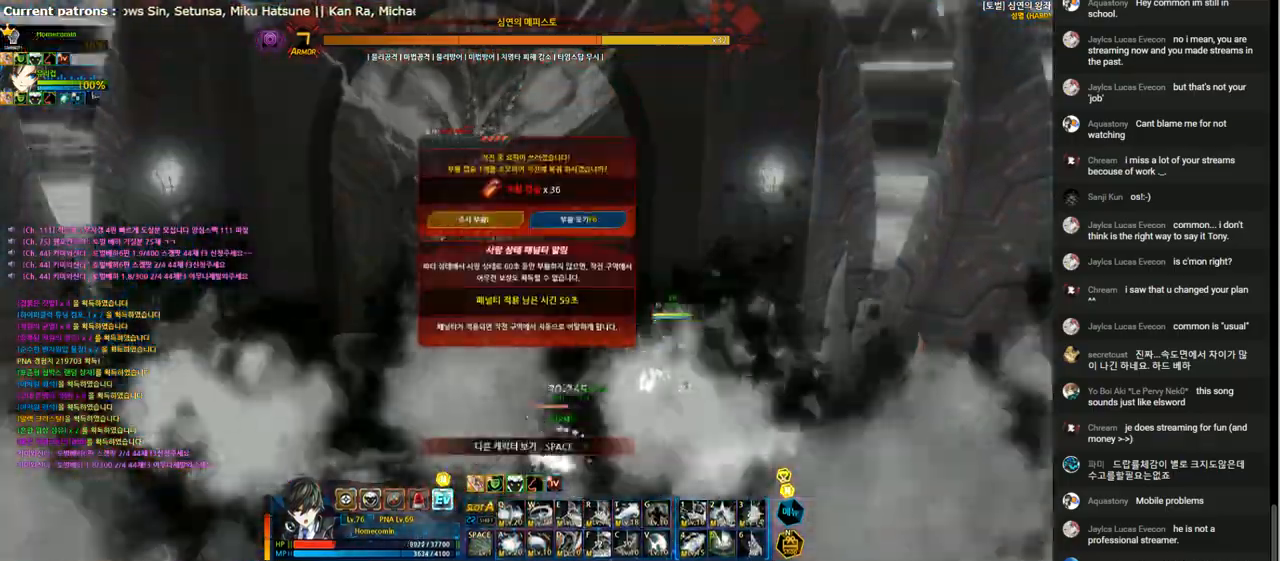
{"keys": [], "events": [[100, "left", "up"], [100, "up", "up"]]}
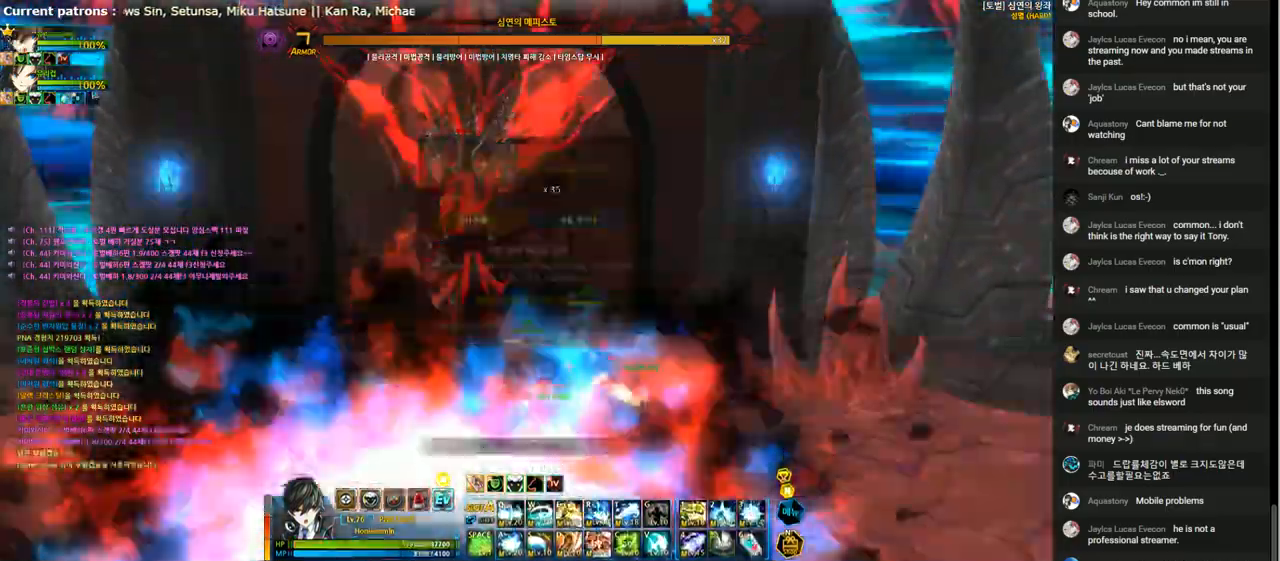
{"keys": [], "events": [[433, "right", "down"], [500, "right", "up"]]}
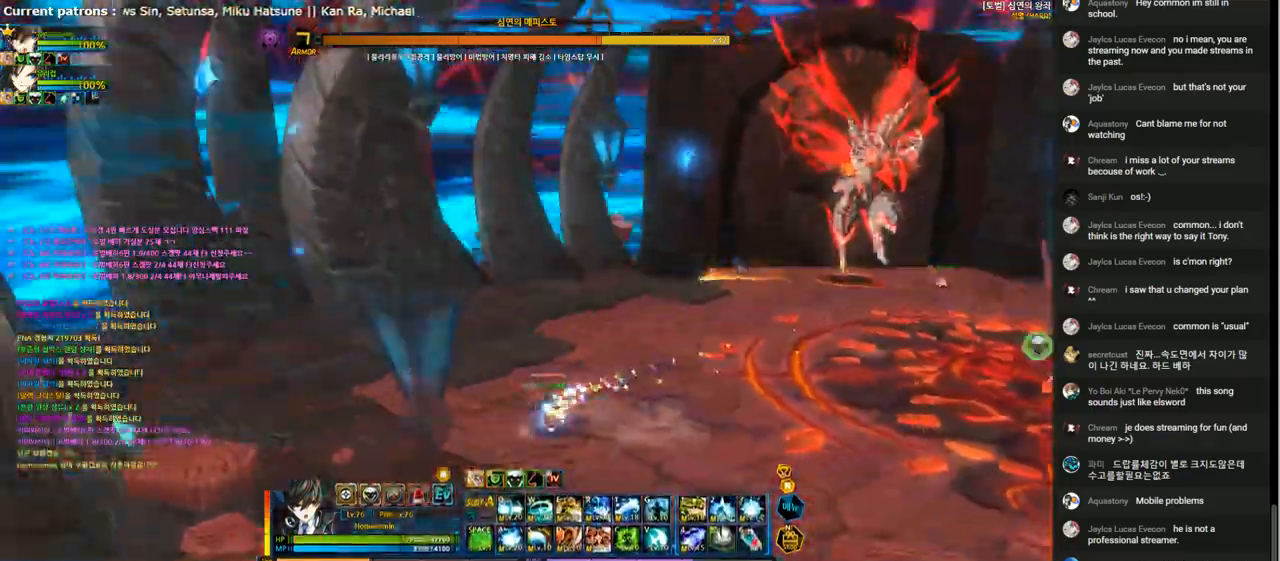
{"keys": [], "events": [[100, "right", "down"], [200, "right", "up"]]}
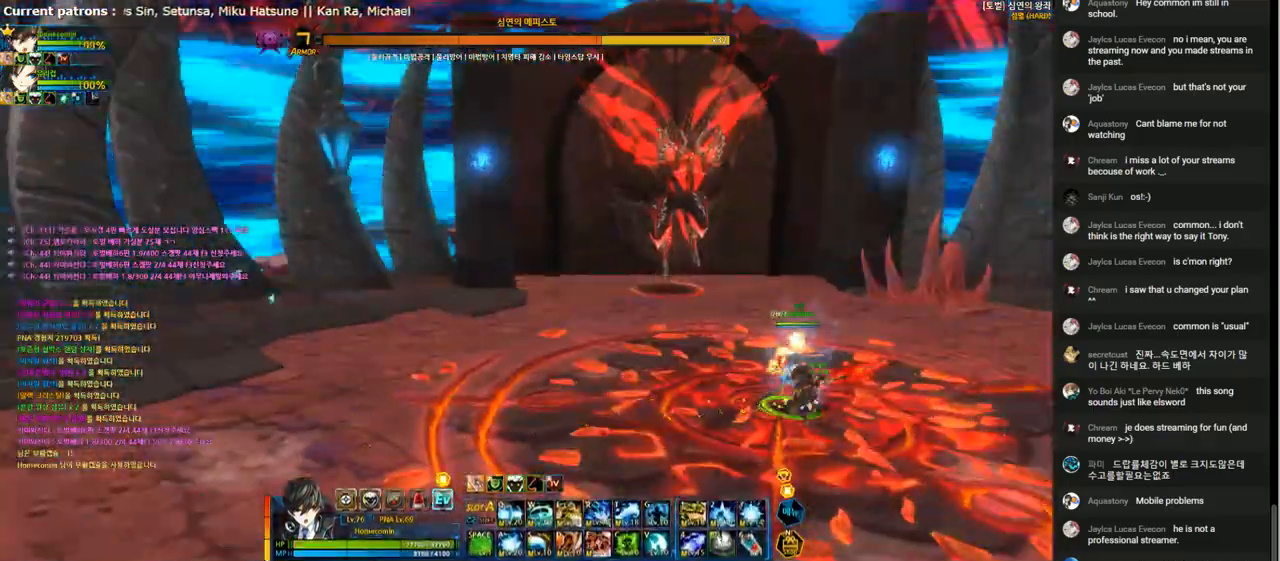
{"keys": [], "events": []}
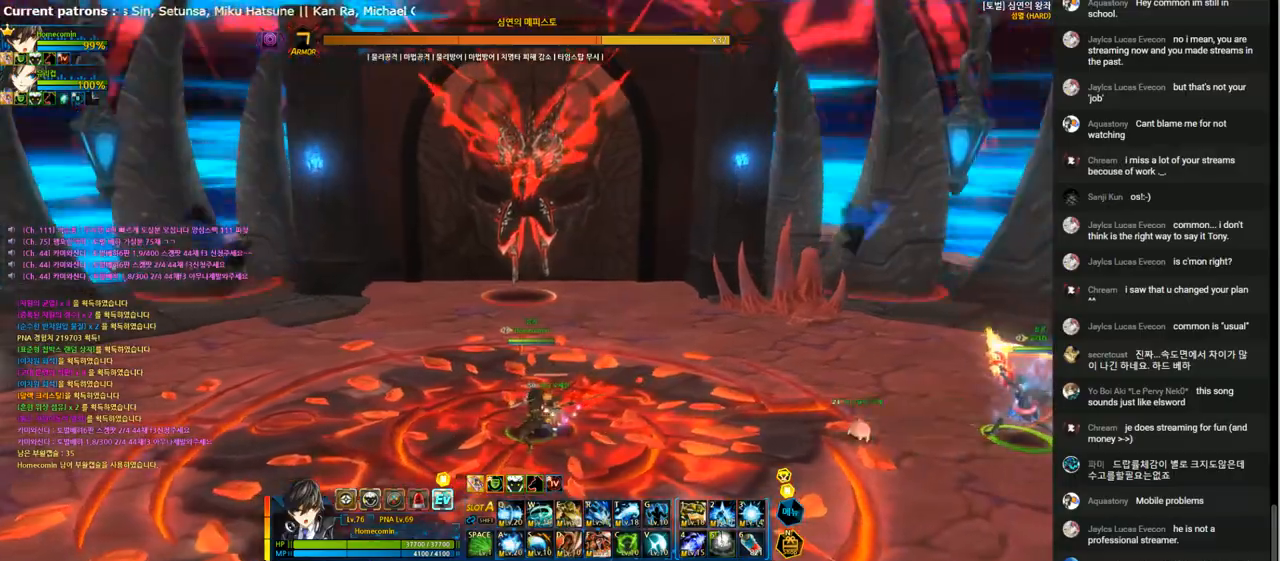
{"keys": ["e"], "events": [[133, "e", "down"], [267, "e", "up"], [367, "e", "down"]]}
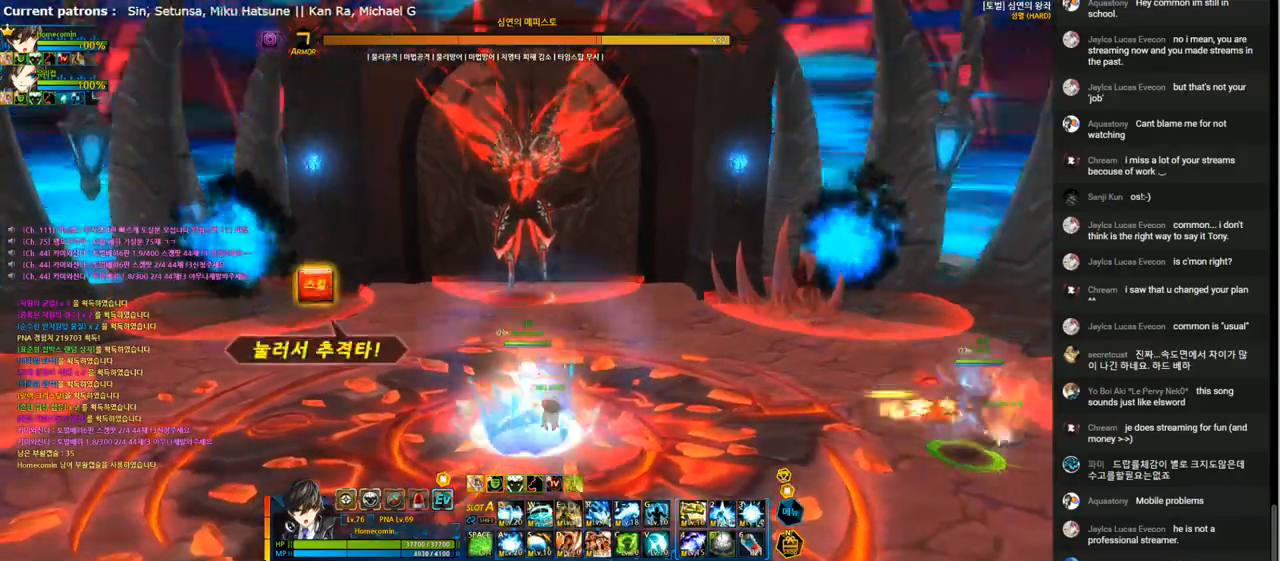
{"keys": [], "events": [[267, "e", "up"]]}
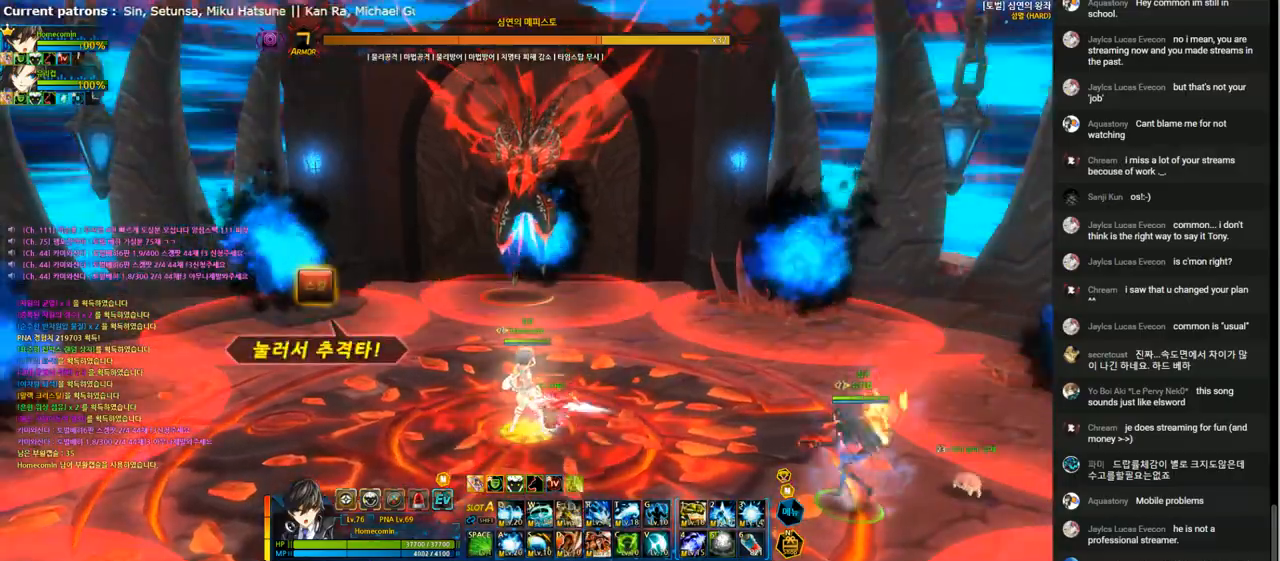
{"keys": ["right"], "events": [[467, "right", "down"]]}
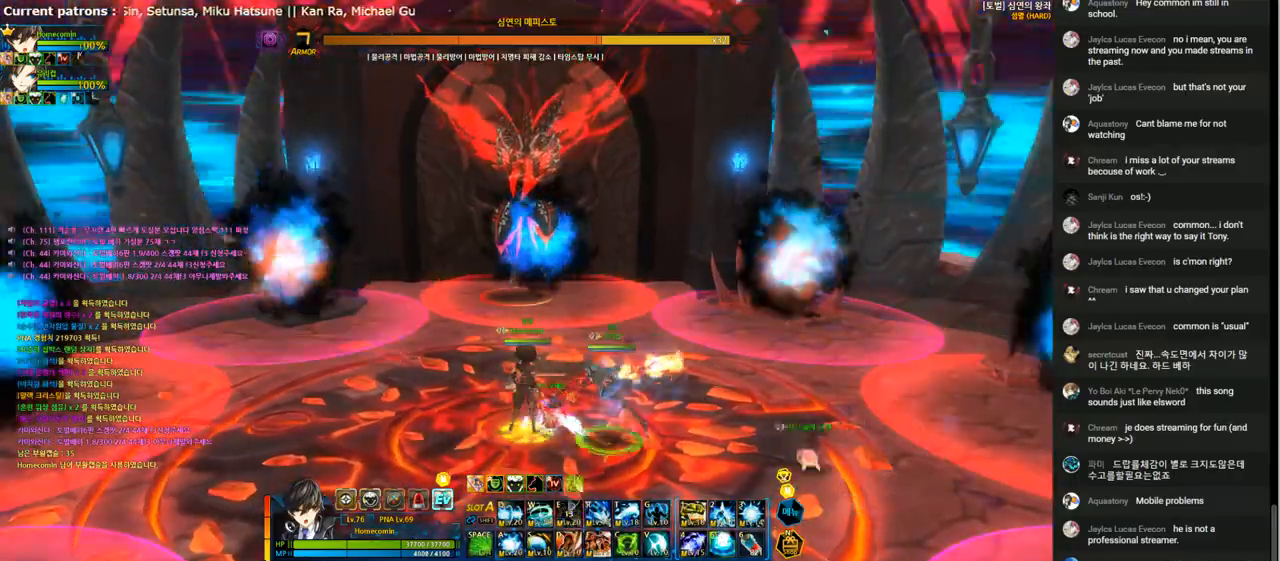
{"keys": ["right", "up"], "events": [[33, "right", "up"], [100, "right", "down"], [200, "up", "down"]]}
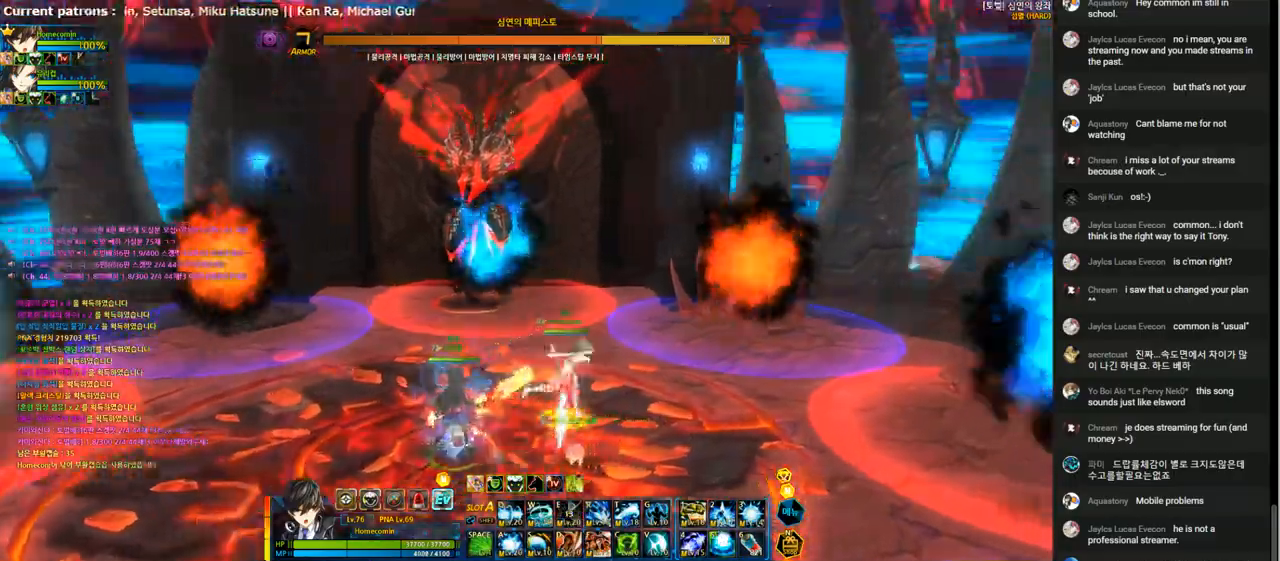
{"keys": ["right", "up"], "events": []}
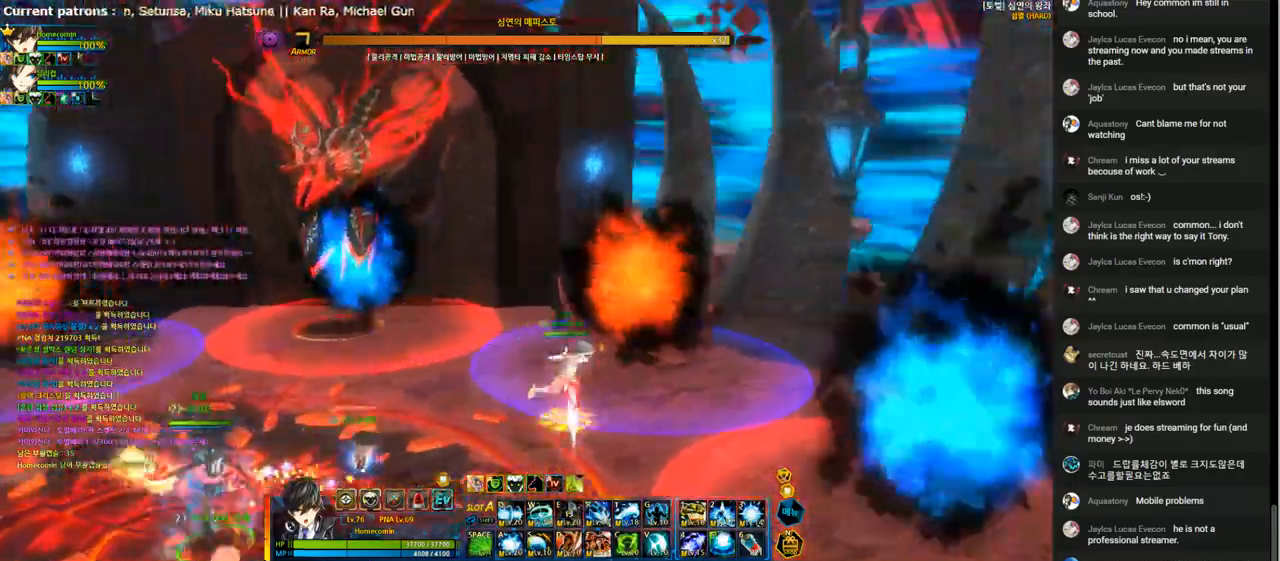
{"keys": [], "events": [[233, "g", "down"], [267, "right", "up"], [267, "up", "up"], [300, "g", "up"], [367, "g", "down"], [467, "g", "up"]]}
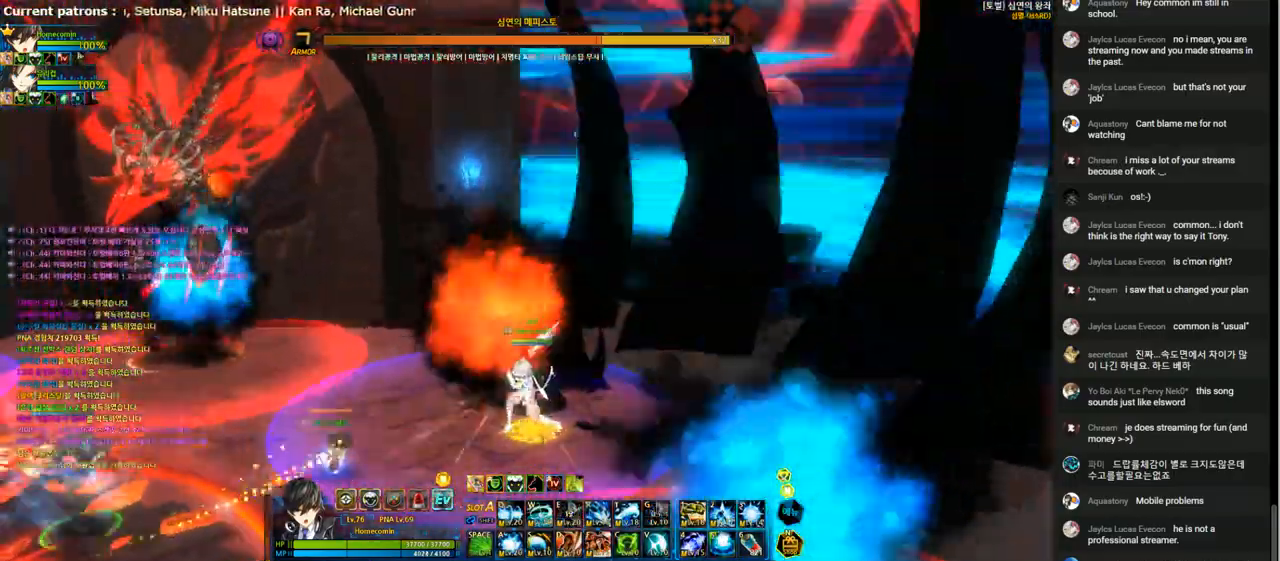
{"keys": ["left"], "events": [[367, "left", "down"], [433, "left", "up"], [500, "left", "down"]]}
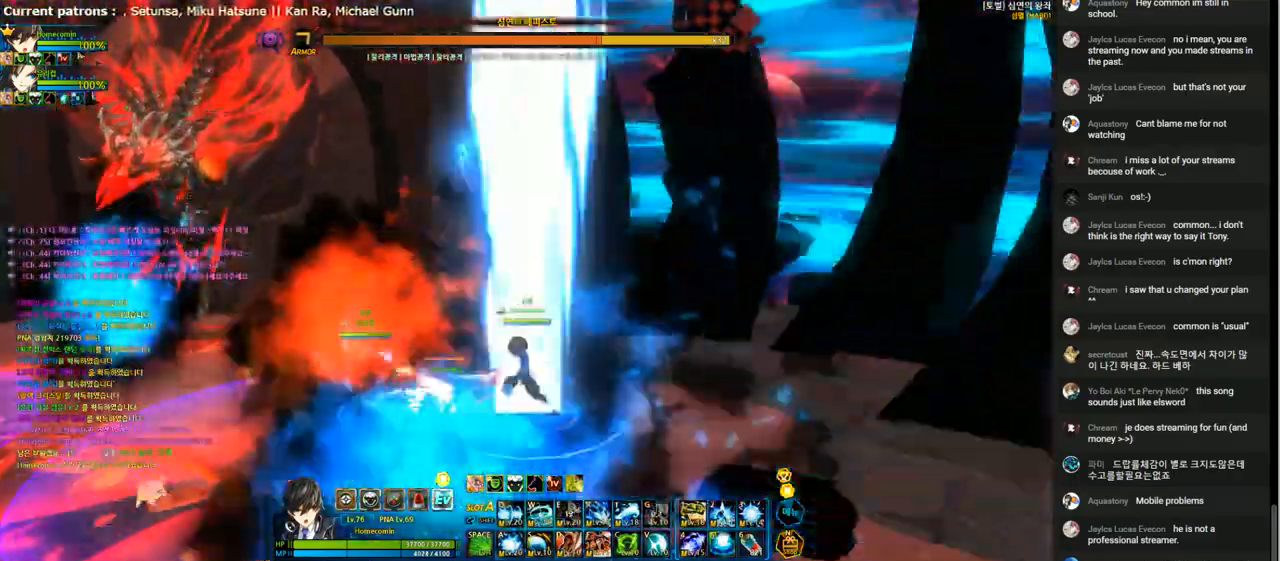
{"keys": ["up"], "events": [[67, "up", "down"], [367, "left", "up"], [400, "x", "down"], [500, "x", "up"]]}
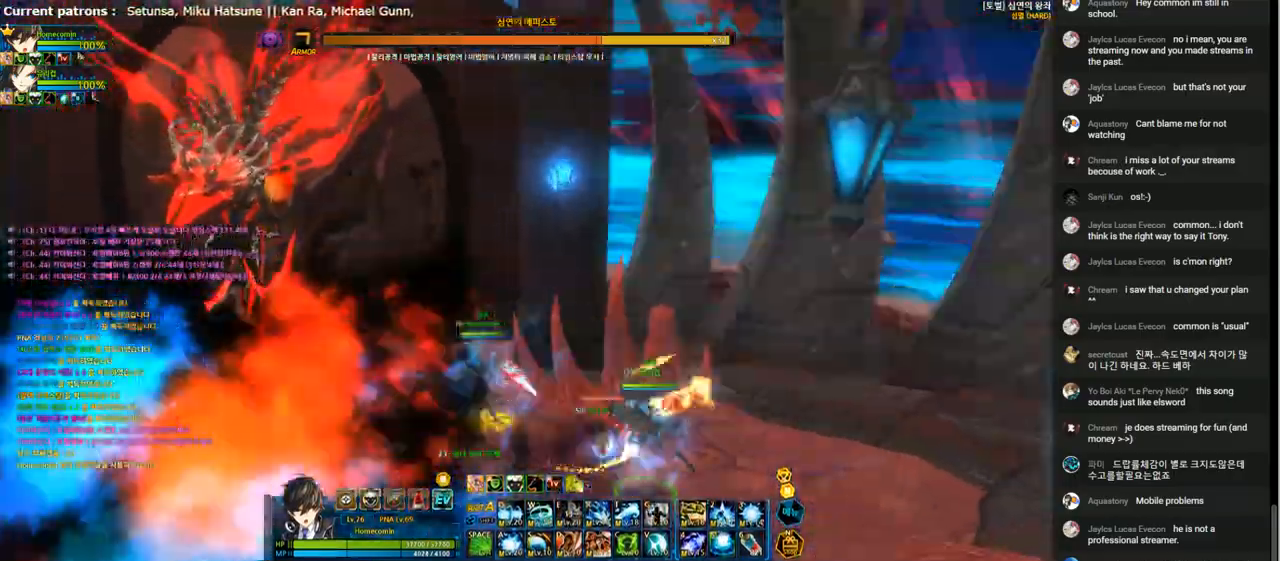
{"keys": ["up"], "events": [[333, "r", "down"], [433, "r", "up"]]}
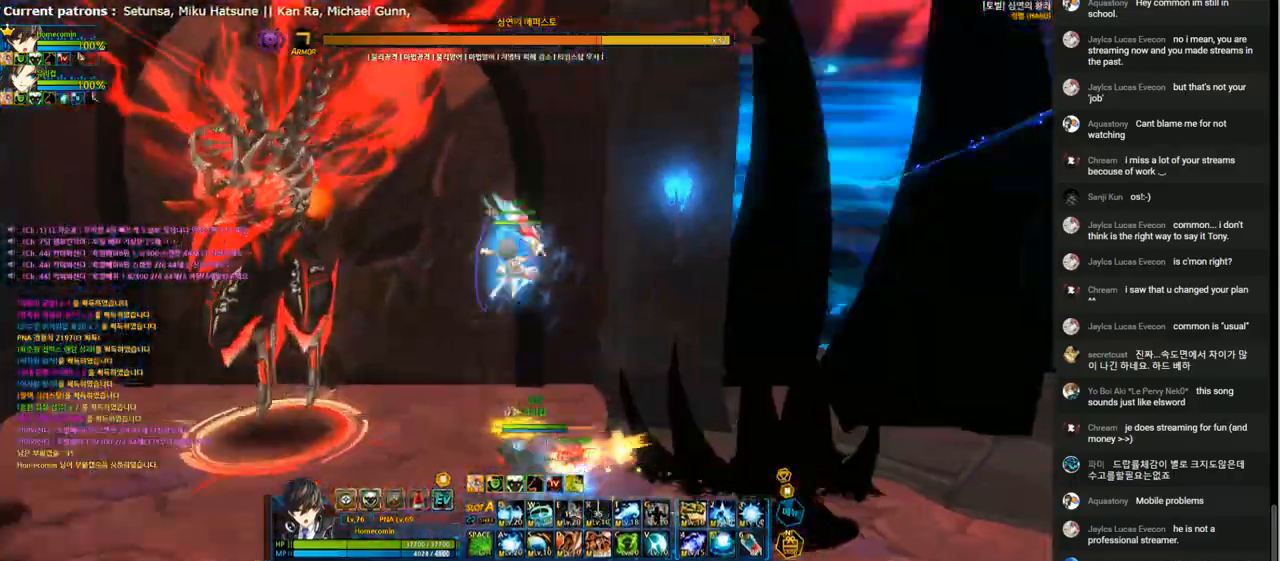
{"keys": [], "events": [[33, "r", "down"], [67, "up", "up"], [100, "r", "up"], [200, "r", "down"], [300, "r", "up"], [400, "r", "down"], [500, "r", "up"]]}
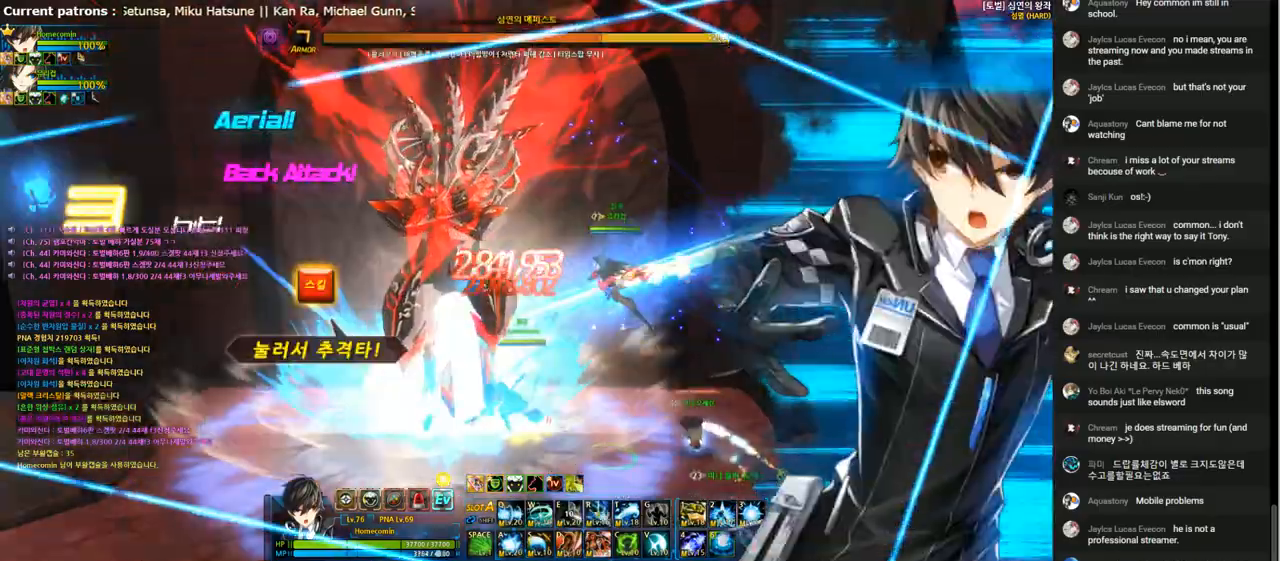
{"keys": [], "events": [[67, "r", "down"], [167, "r", "up"], [233, "r", "down"], [333, "r", "up"], [400, "r", "down"], [467, "r", "up"]]}
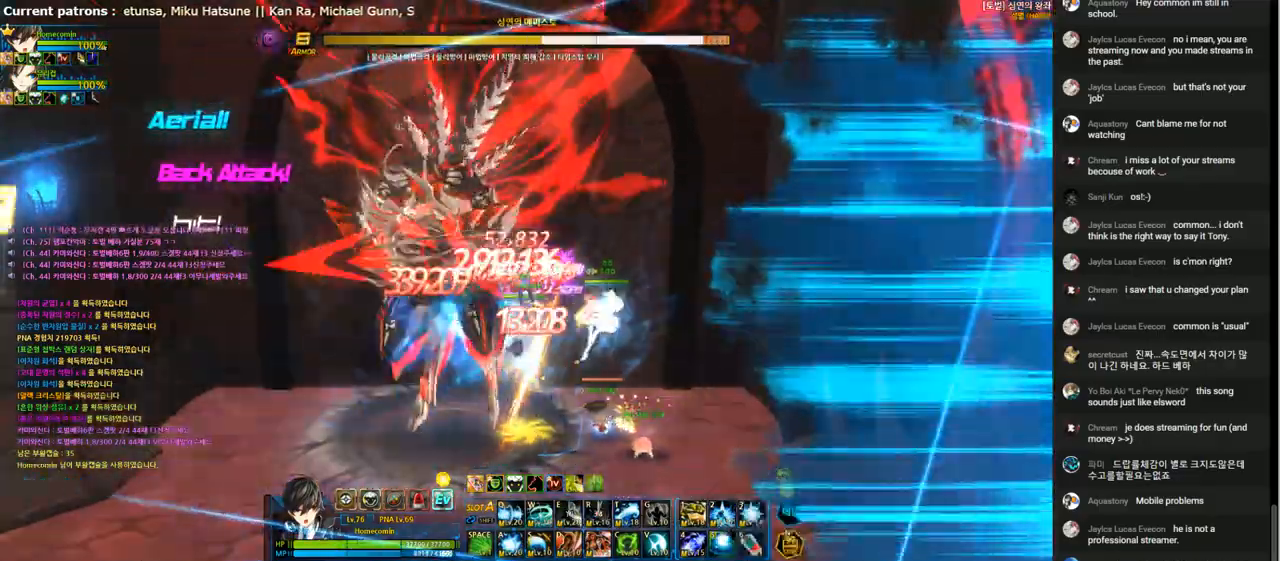
{"keys": [], "events": [[100, "f", "down"], [167, "f", "up"], [233, "f", "down"], [333, "f", "up"], [400, "f", "down"], [500, "f", "up"]]}
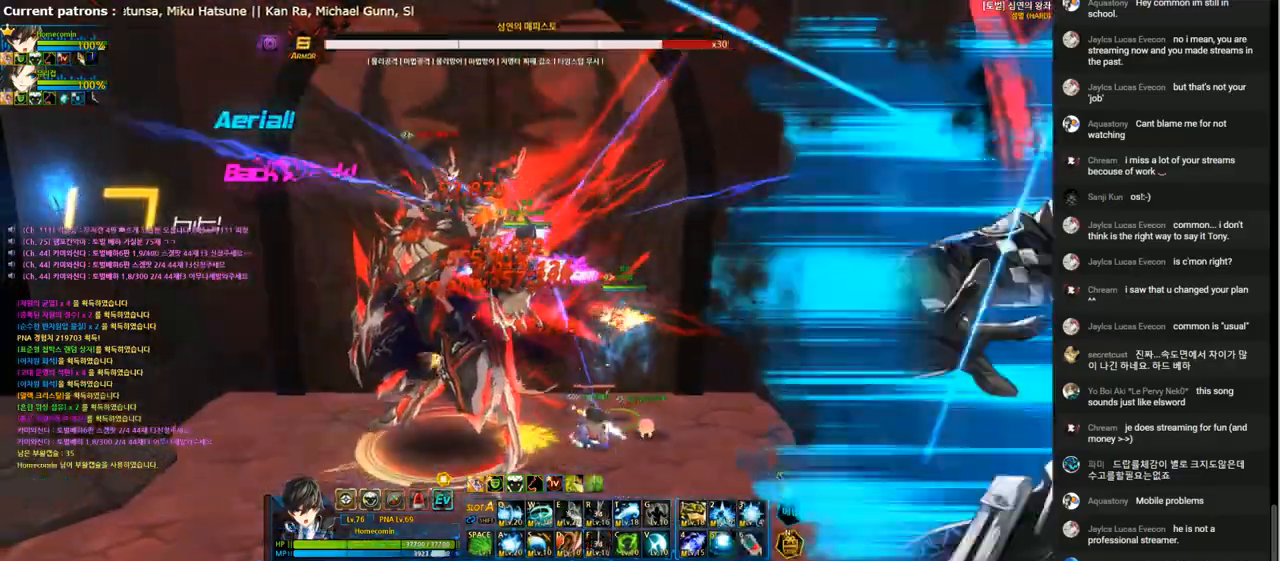
{"keys": [], "events": [[67, "f", "down"], [167, "f", "up"], [233, "5", "down"], [300, "5", "up"], [400, "f", "down"], [467, "f", "up"]]}
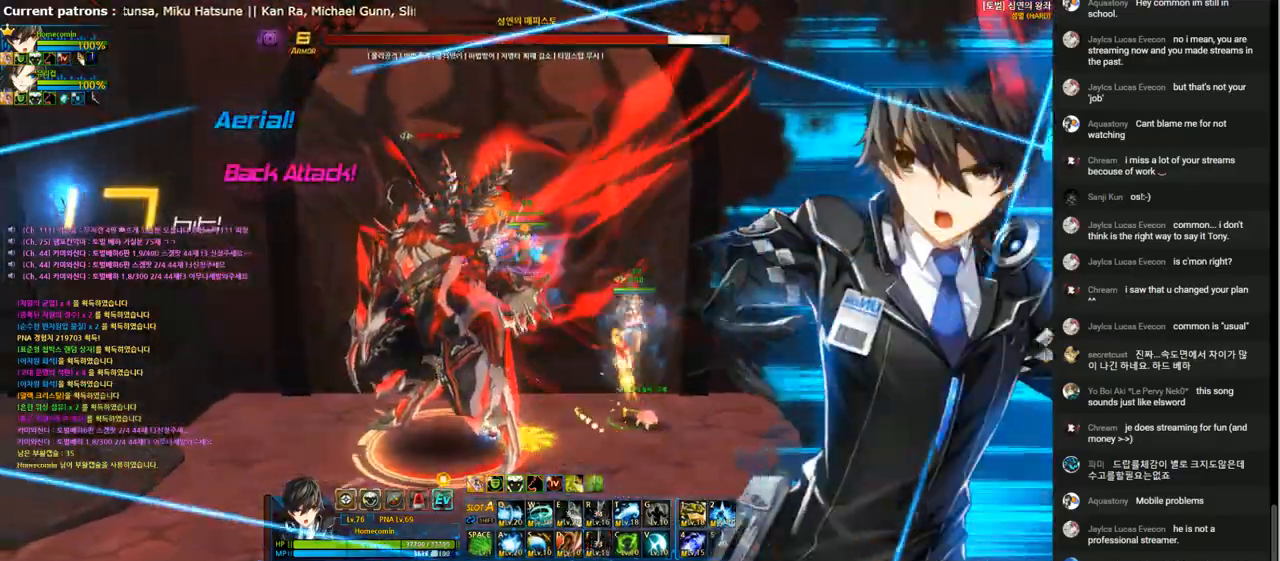
{"keys": [], "events": [[33, "f", "down"], [133, "f", "up"], [200, "f", "down"], [300, "f", "up"], [367, "f", "down"], [467, "f", "up"]]}
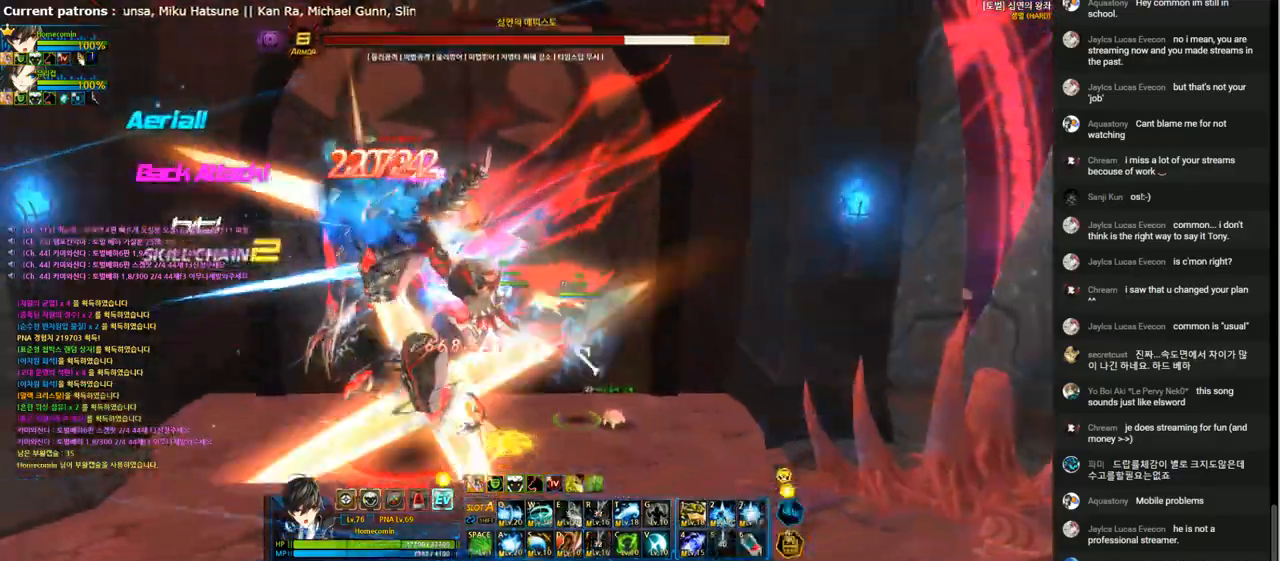
{"keys": [], "events": [[33, "f", "down"], [100, "f", "up"], [200, "a", "down"], [300, "a", "up"], [367, "a", "down"], [433, "a", "up"]]}
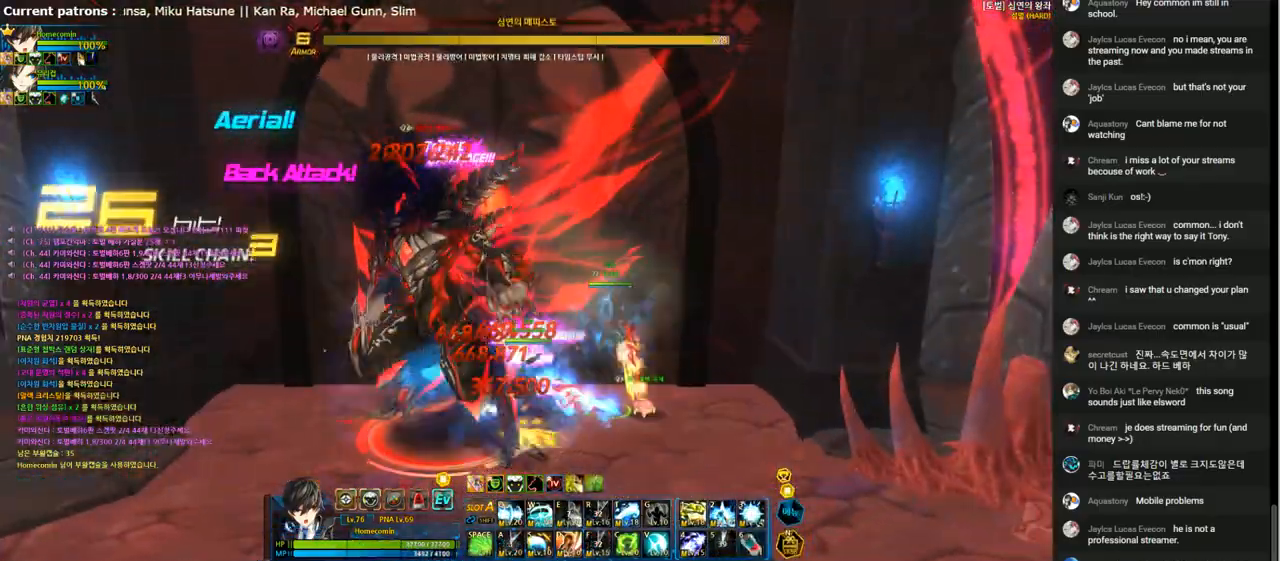
{"keys": ["left"], "events": [[33, "a", "down"], [133, "a", "up"], [233, "a", "down"], [300, "a", "up"], [367, "a", "down"], [400, "a", "up"], [500, "left", "down"]]}